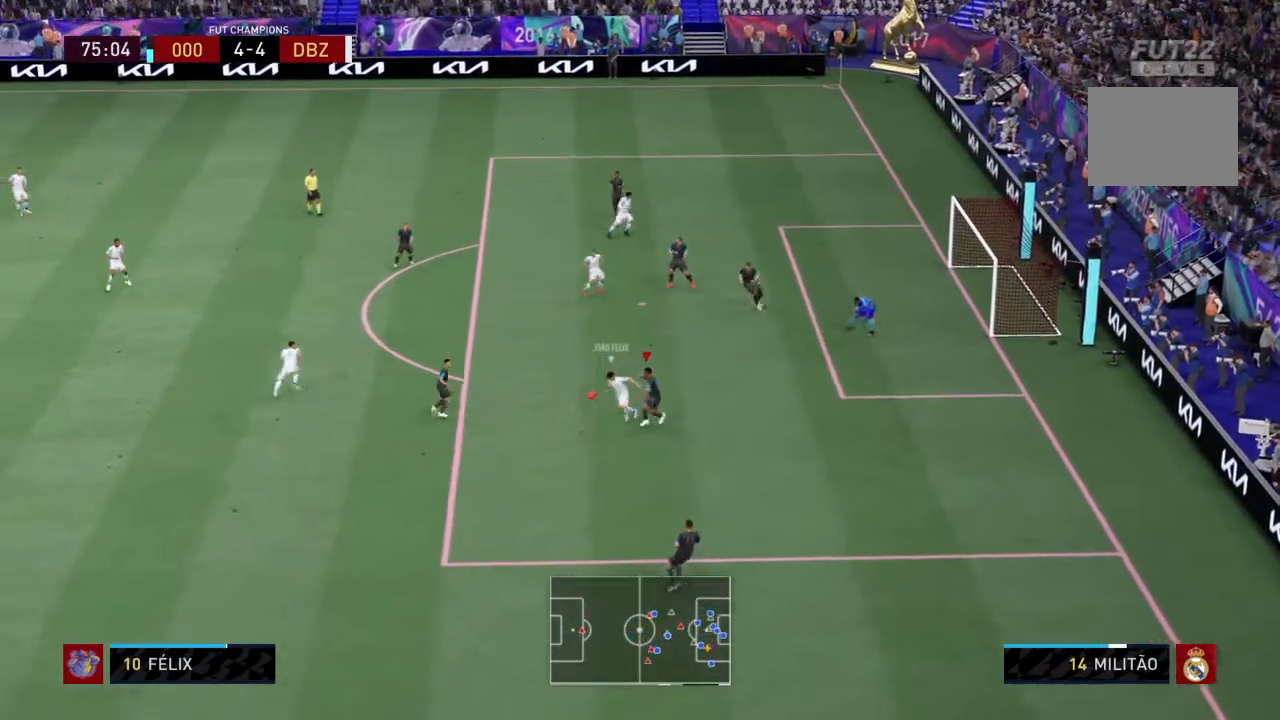
Gameplay with a controller (PlayStation layout); each line is a JSON object with the inputs held at the frame after it. "events" lists button and stick changes between this image and that frame as [ms after this image, input, new state], when the widget could be followed in between. Not read: L3 R3.
{"buttons": ["L2", "R2"], "left_stick": "down", "right_stick": "center", "events": [[434, "left_stick", "down"], [500, "L2", "down"]]}
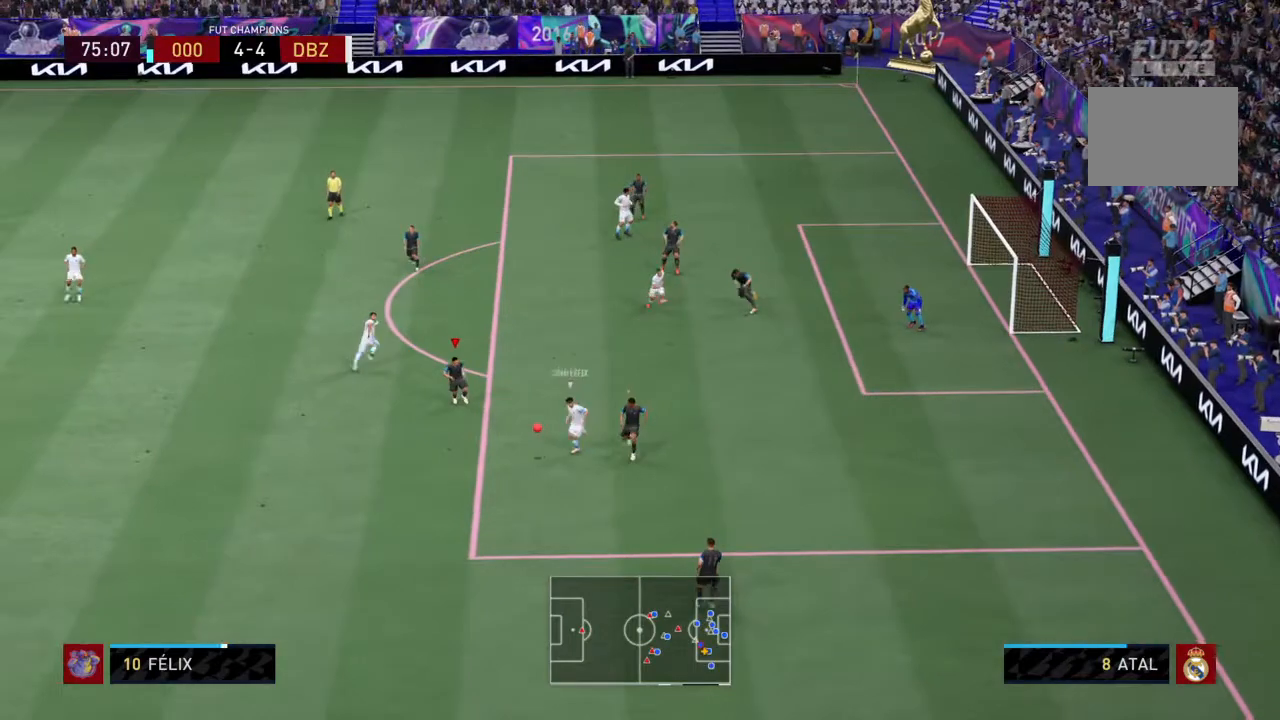
{"buttons": ["L2", "R2"], "left_stick": "down", "right_stick": "center", "events": [[301, "left_stick", "down-right"], [501, "left_stick", "down"]]}
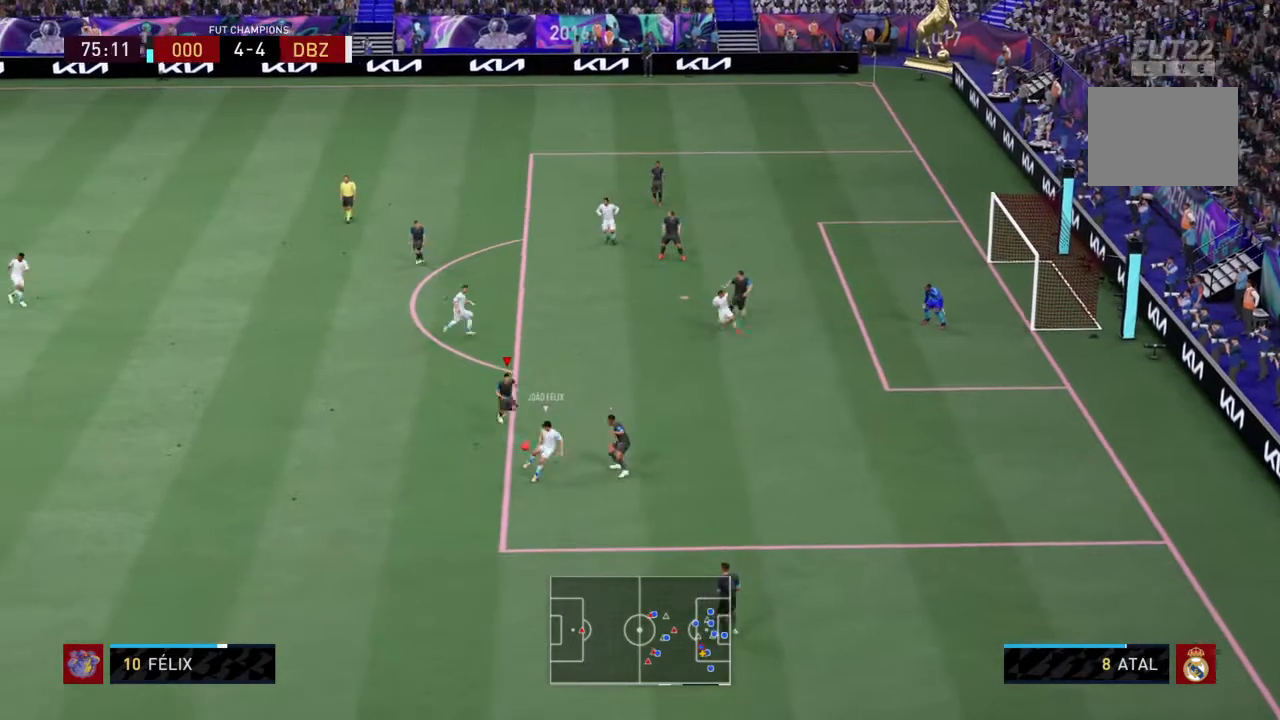
{"buttons": ["L2", "R2"], "left_stick": "down-right", "right_stick": "center", "events": [[167, "CIRCLE", "down"], [233, "CIRCLE", "up"], [400, "left_stick", "down-right"]]}
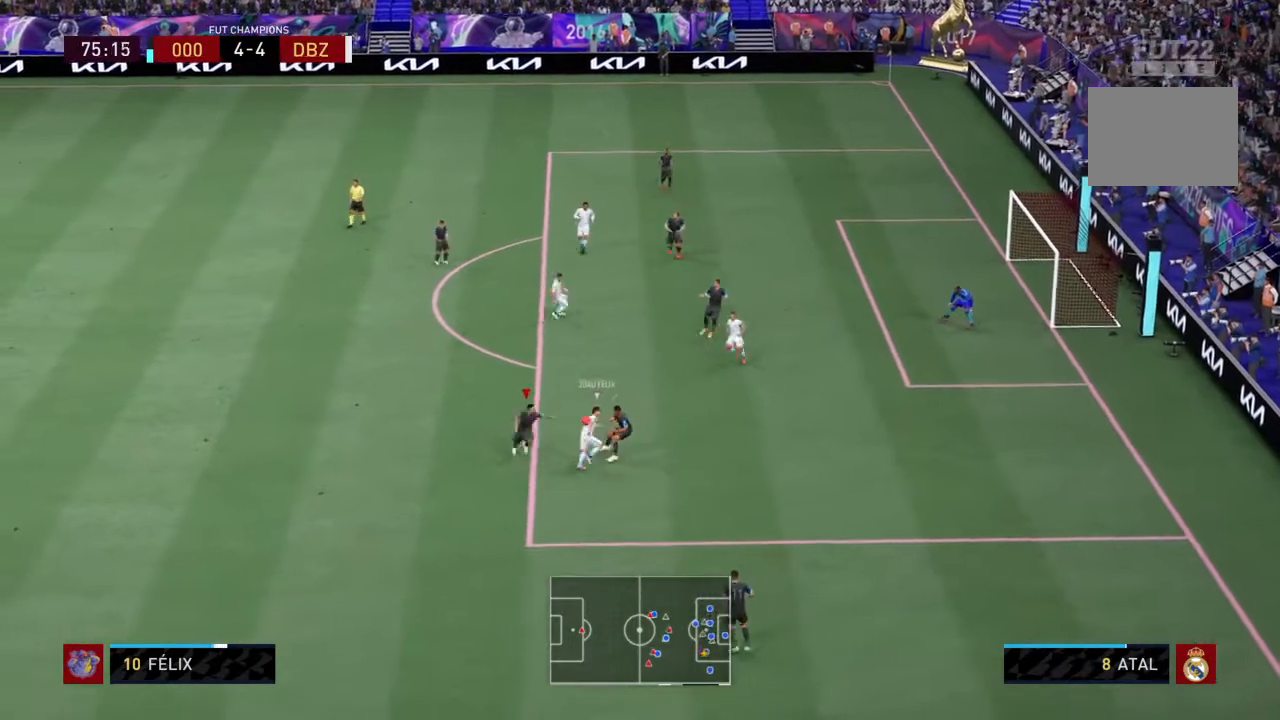
{"buttons": ["L2", "R2"], "left_stick": "down-right", "right_stick": "center", "events": [[234, "CIRCLE", "down"], [367, "CIRCLE", "up"]]}
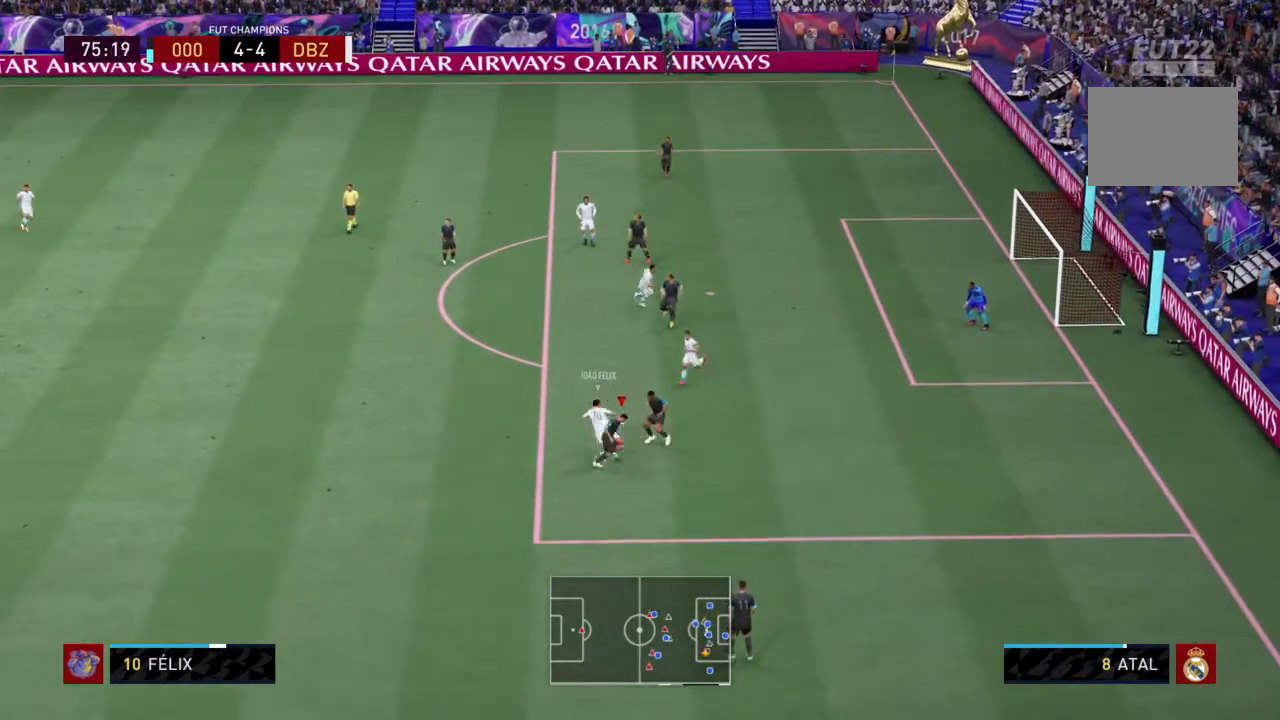
{"buttons": ["L2", "R2"], "left_stick": "down", "right_stick": "center", "events": [[267, "left_stick", "down"]]}
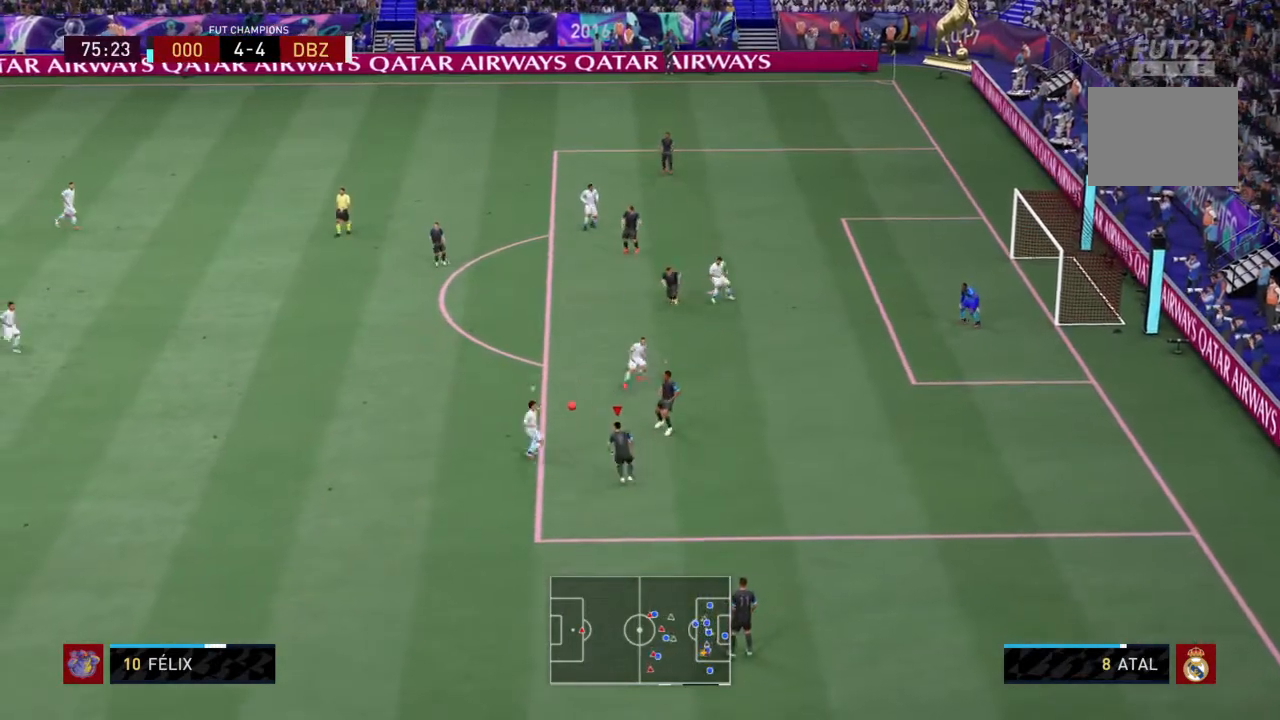
{"buttons": ["CROSS", "L2"], "left_stick": "up", "right_stick": "center", "events": [[34, "left_stick", "up-left"], [334, "left_stick", "up"], [434, "CROSS", "down"], [501, "R2", "up"]]}
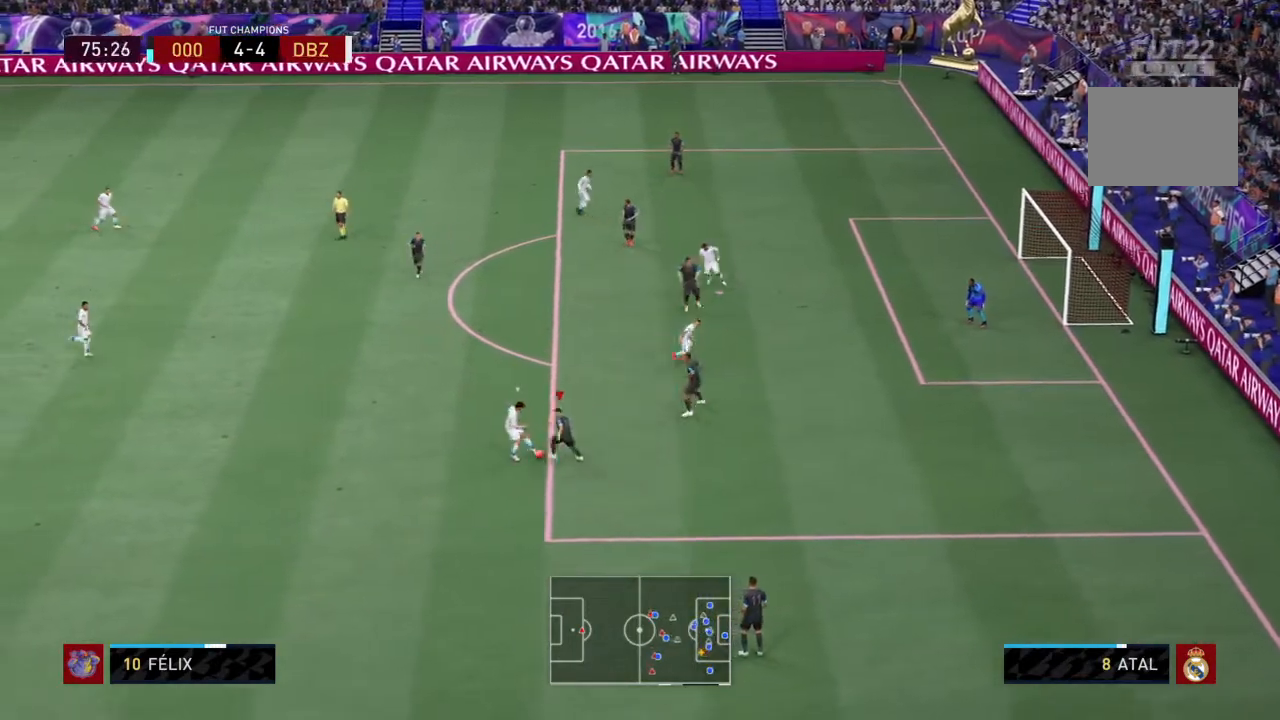
{"buttons": ["L2", "R2"], "left_stick": "up-left", "right_stick": "center", "events": [[67, "CROSS", "up"], [200, "R2", "down"], [334, "left_stick", "up-left"]]}